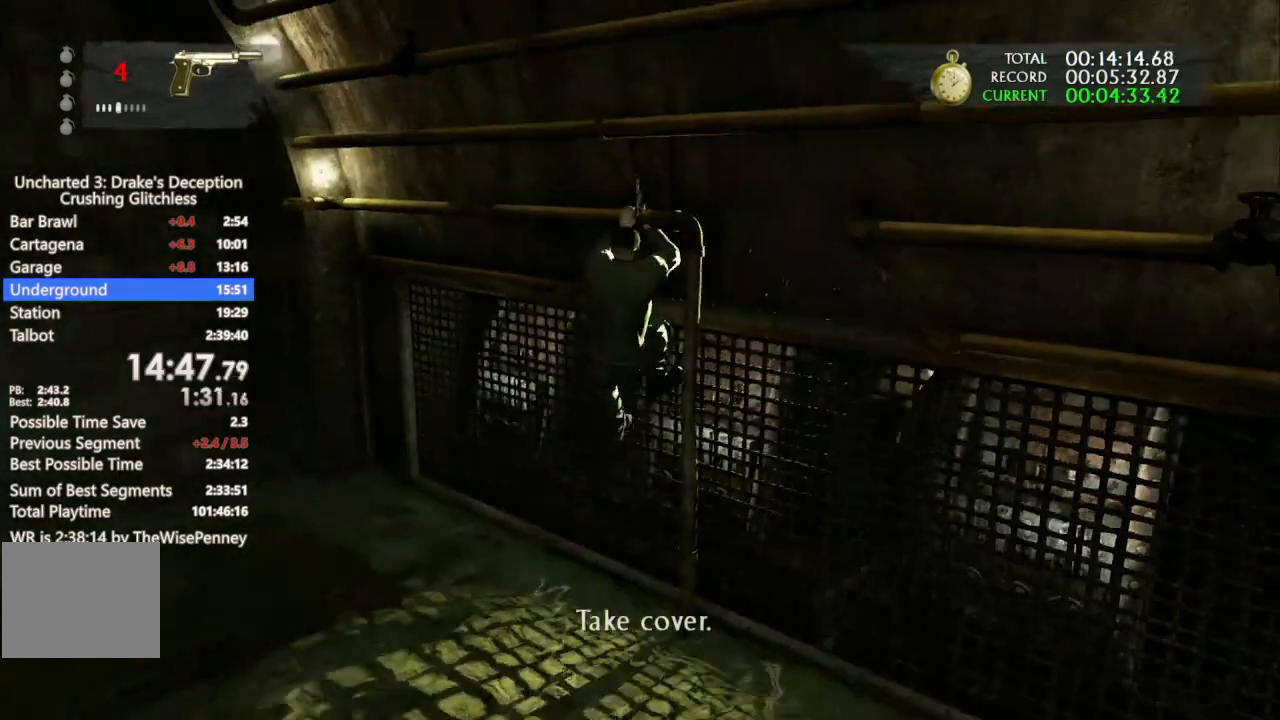
Gameplay with a controller (PlayStation layout); each line is a JSON object with the inputs held at the frame after it. "events" lists button and stick changes between this image and that frame as [ms after this image, input, new state], when the widget could be followed in between. Not read: R3 TRIANGLE.
{"buttons": [], "left_stick": "up", "right_stick": "center", "events": [[233, "right_stick", "center"], [367, "CROSS", "up"], [400, "left_stick", "up"]]}
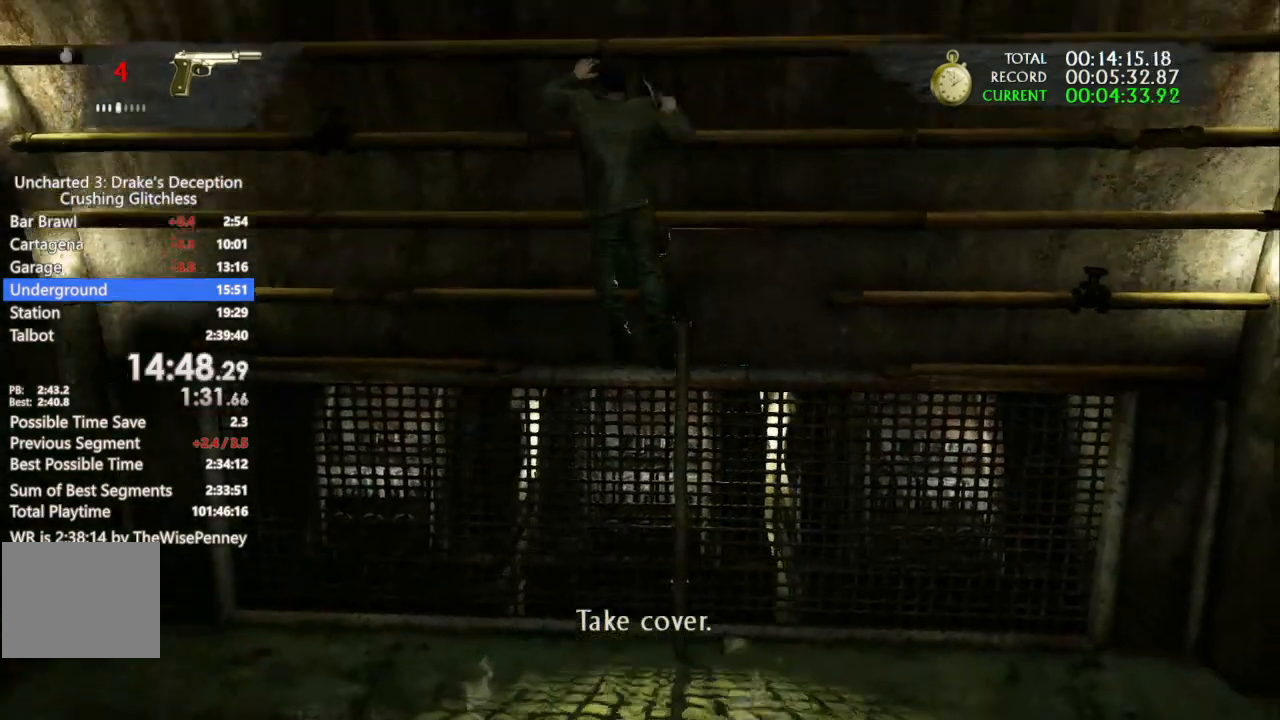
{"buttons": ["CROSS"], "left_stick": "up", "right_stick": "center", "events": [[233, "CROSS", "down"], [333, "CROSS", "up"], [467, "CROSS", "down"]]}
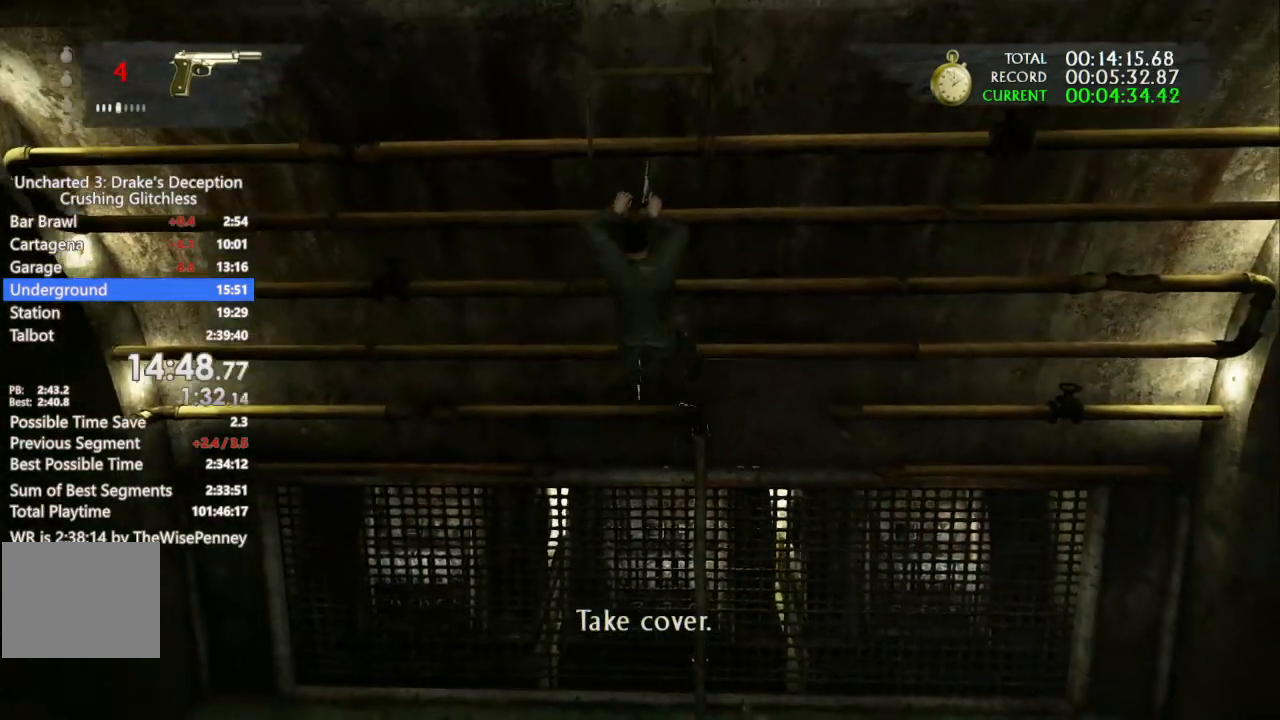
{"buttons": [], "left_stick": "up", "right_stick": "center", "events": [[67, "CROSS", "up"], [167, "CROSS", "down"], [300, "CROSS", "up"], [367, "CROSS", "down"], [500, "CROSS", "up"]]}
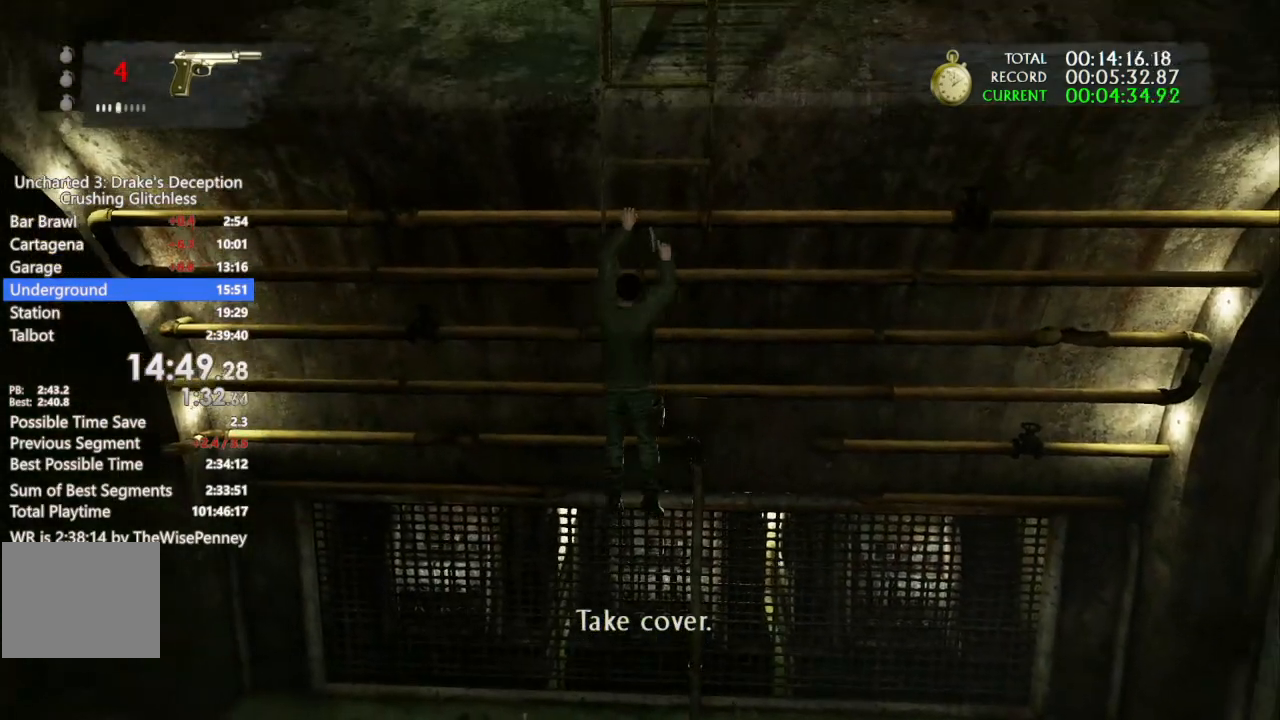
{"buttons": [], "left_stick": "up", "right_stick": "center", "events": [[100, "CROSS", "down"], [233, "CROSS", "up"], [300, "CROSS", "down"], [433, "CROSS", "up"]]}
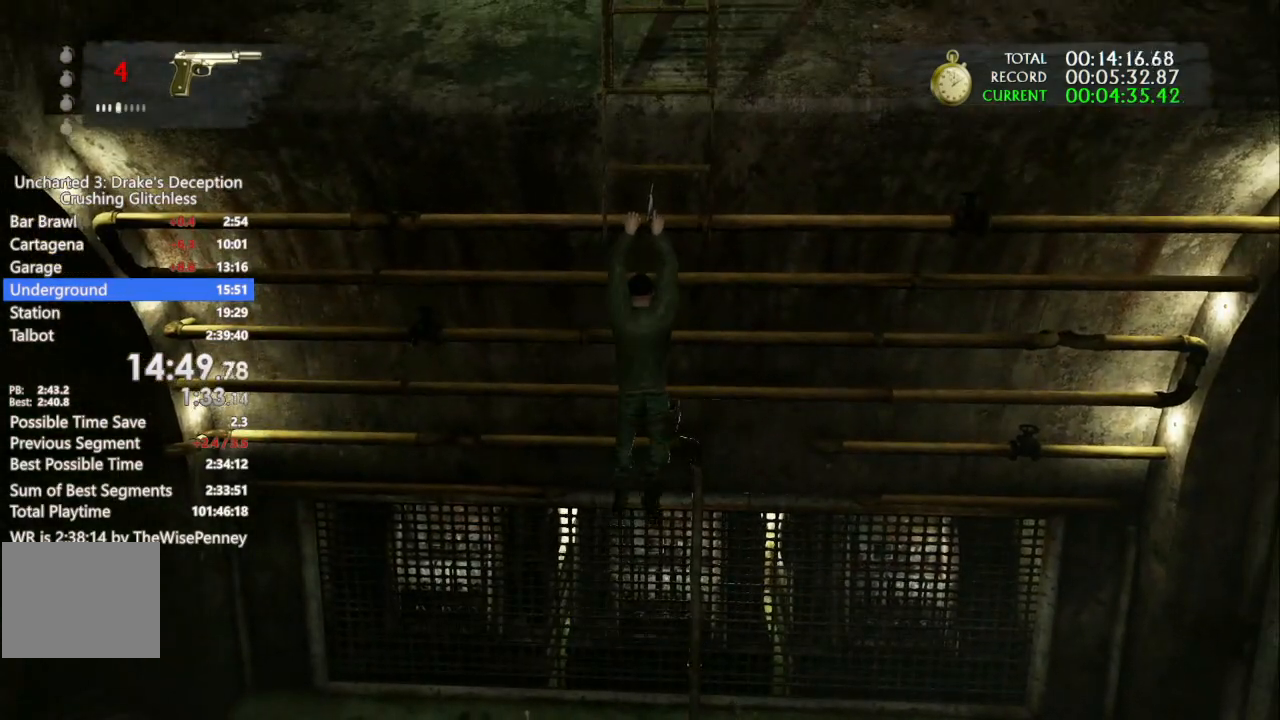
{"buttons": ["CROSS"], "left_stick": "up", "right_stick": "center", "events": [[33, "CROSS", "down"], [133, "CROSS", "up"], [233, "CROSS", "down"], [400, "CROSS", "up"], [467, "CROSS", "down"]]}
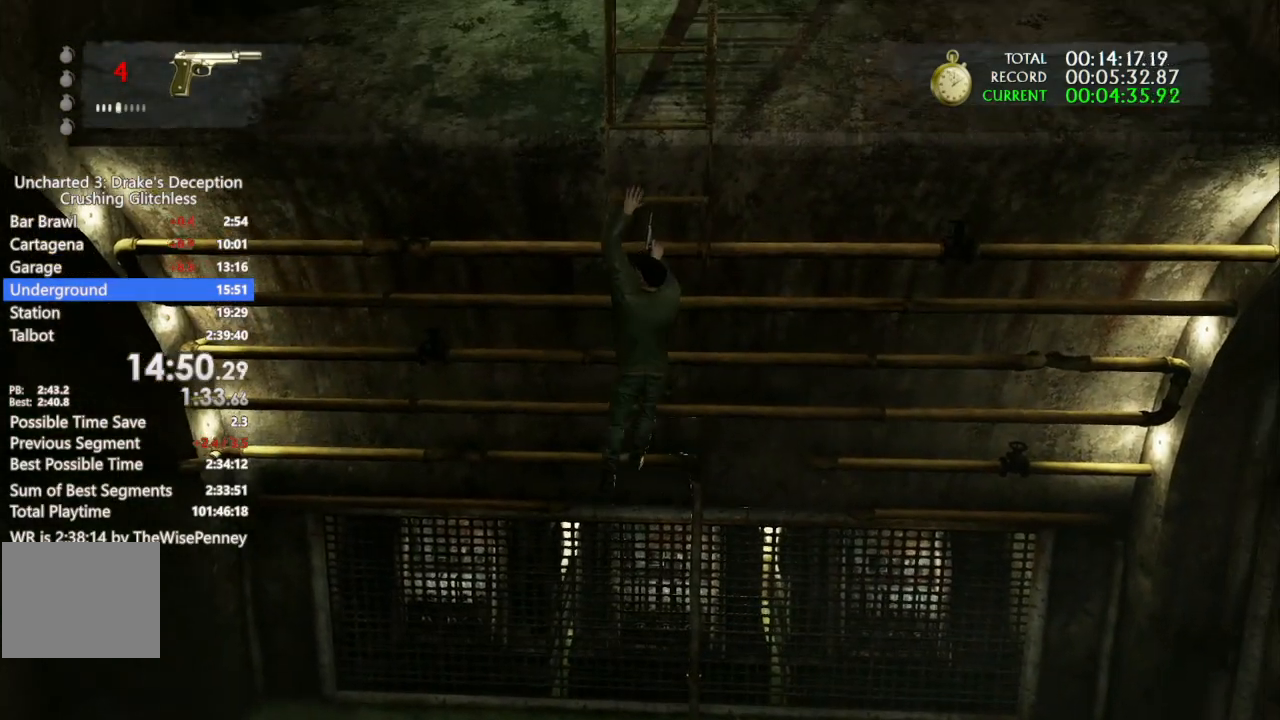
{"buttons": ["CROSS"], "left_stick": "up", "right_stick": "center", "events": [[100, "CROSS", "up"], [167, "CROSS", "down"], [333, "CROSS", "up"], [400, "CROSS", "down"]]}
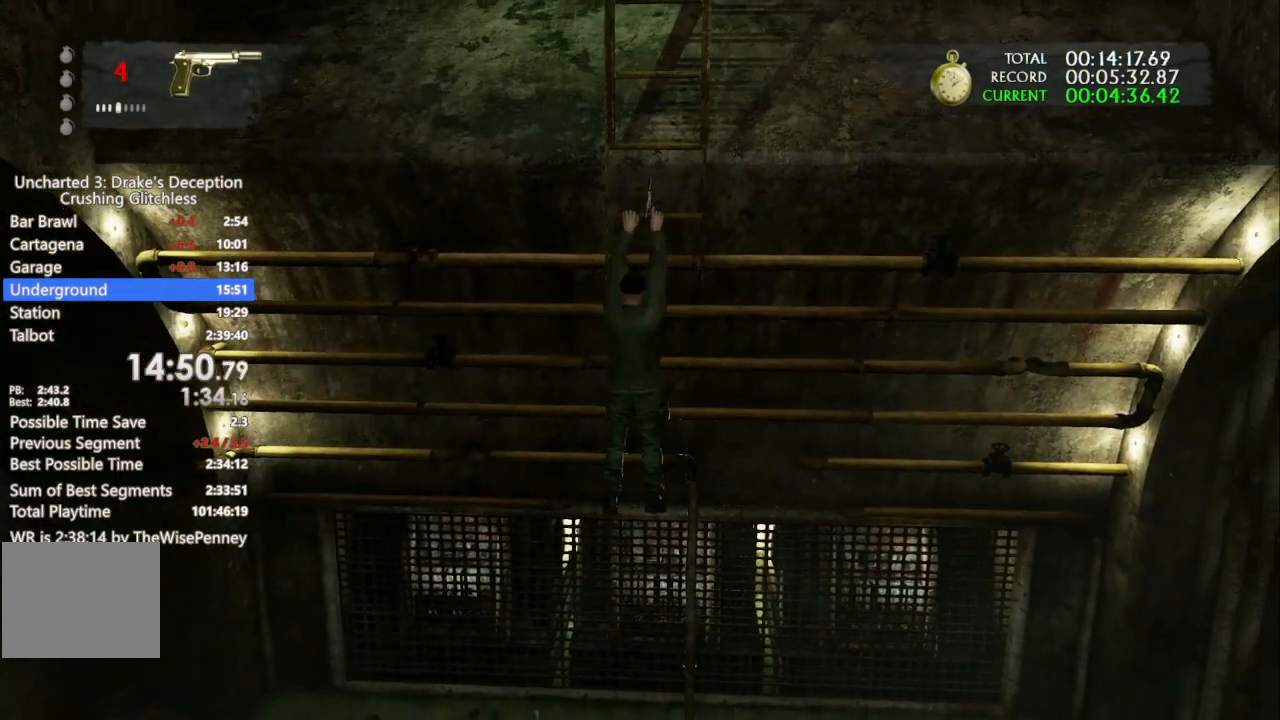
{"buttons": [], "left_stick": "up", "right_stick": "center", "events": [[67, "CROSS", "up"], [133, "CROSS", "down"], [267, "CROSS", "up"], [333, "CROSS", "down"], [500, "CROSS", "up"]]}
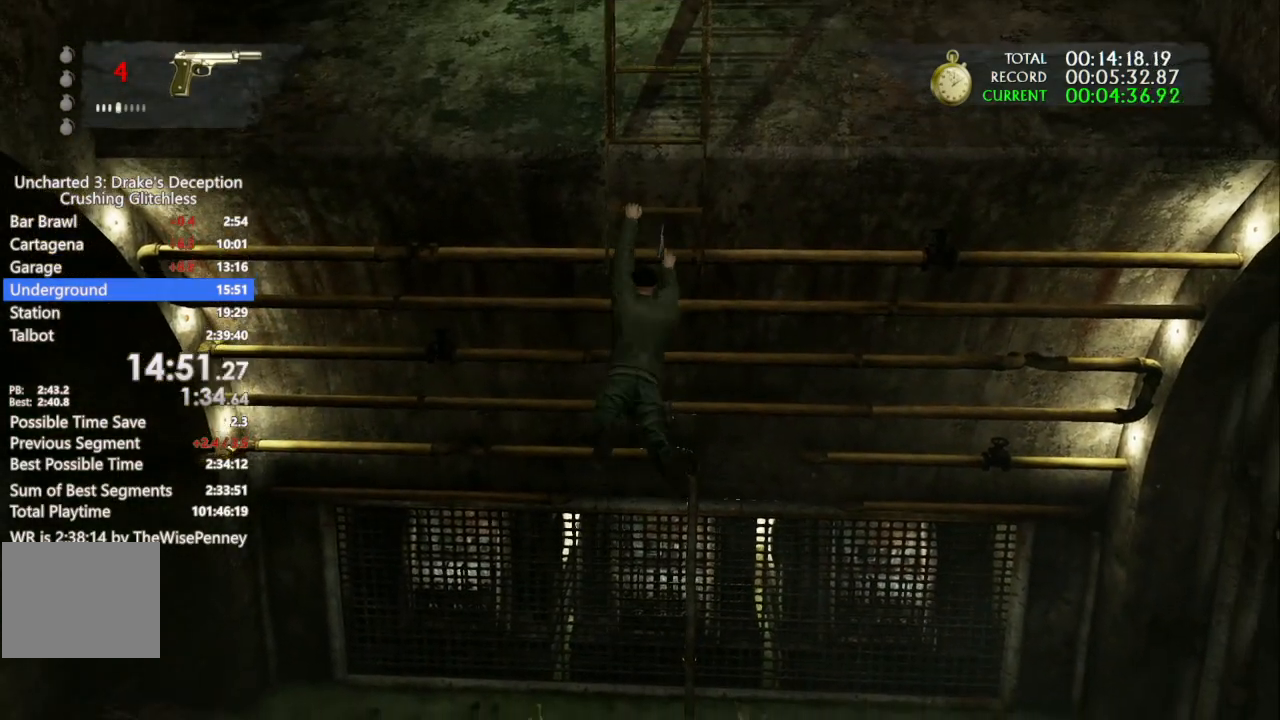
{"buttons": ["CROSS"], "left_stick": "up", "right_stick": "center", "events": [[67, "CROSS", "down"], [233, "CROSS", "up"], [300, "CROSS", "down"]]}
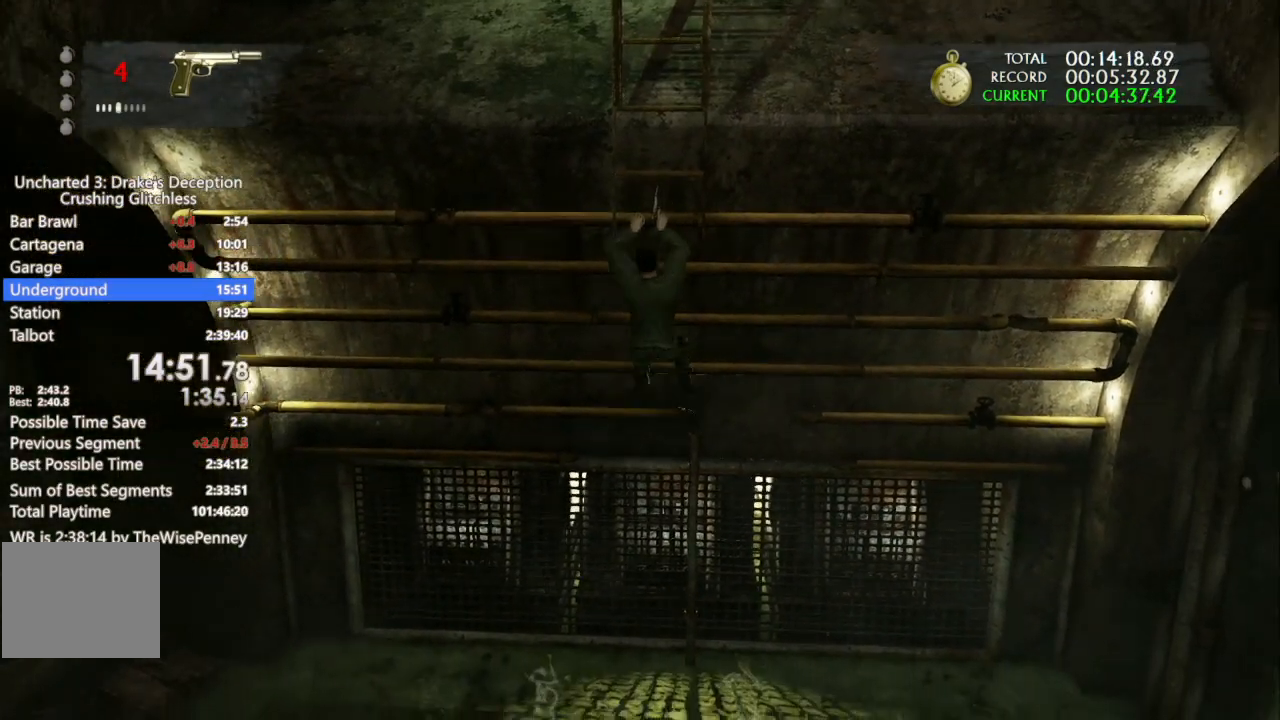
{"buttons": ["CROSS"], "left_stick": "up", "right_stick": "center", "events": [[167, "CROSS", "up"], [233, "CROSS", "down"], [367, "CROSS", "up"], [433, "CROSS", "down"]]}
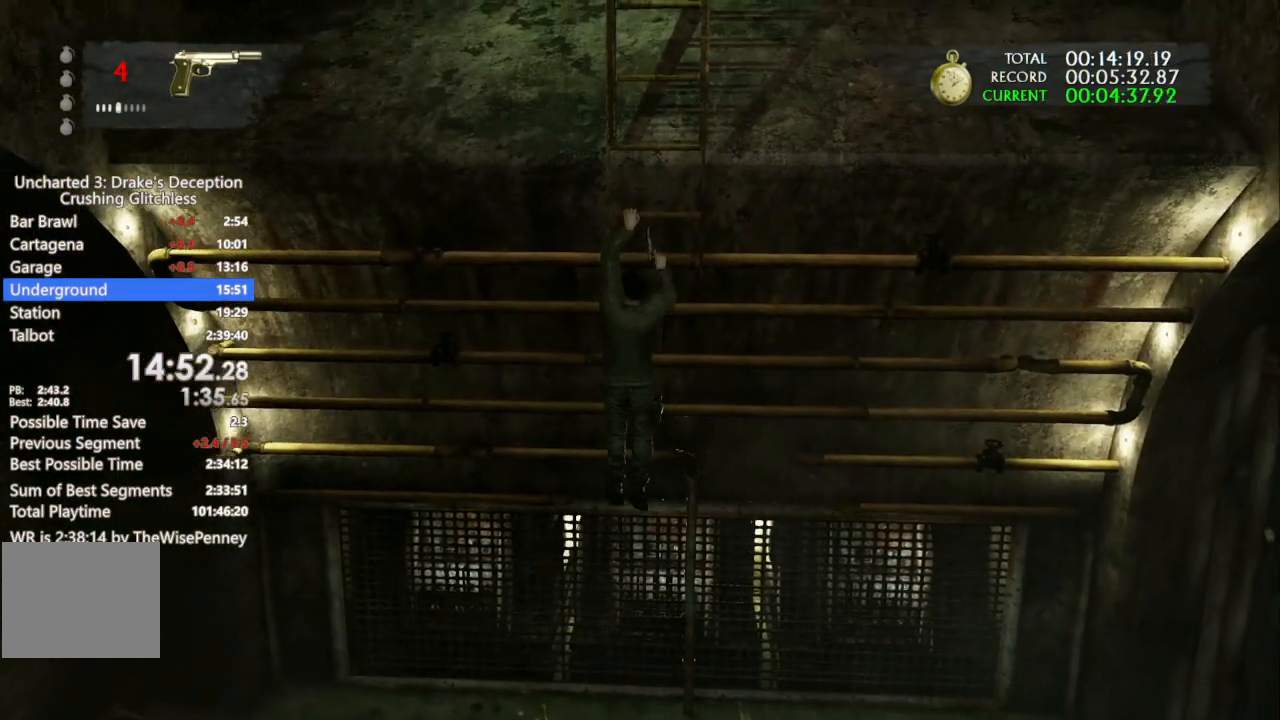
{"buttons": [], "left_stick": "up", "right_stick": "center", "events": [[67, "CROSS", "up"], [133, "CROSS", "down"], [267, "CROSS", "up"], [333, "CROSS", "down"], [467, "CROSS", "up"]]}
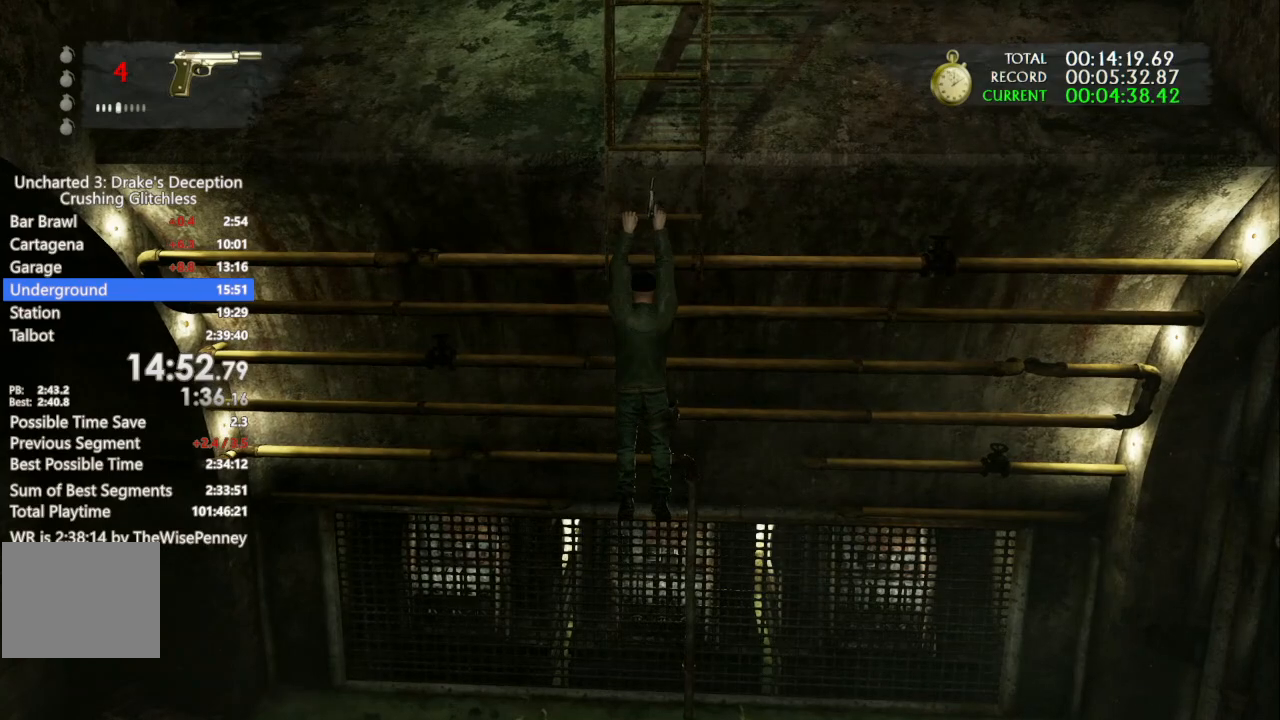
{"buttons": ["CROSS"], "left_stick": "up", "right_stick": "center", "events": [[67, "CROSS", "down"], [200, "CROSS", "up"], [267, "CROSS", "down"], [433, "CROSS", "up"], [500, "CROSS", "down"]]}
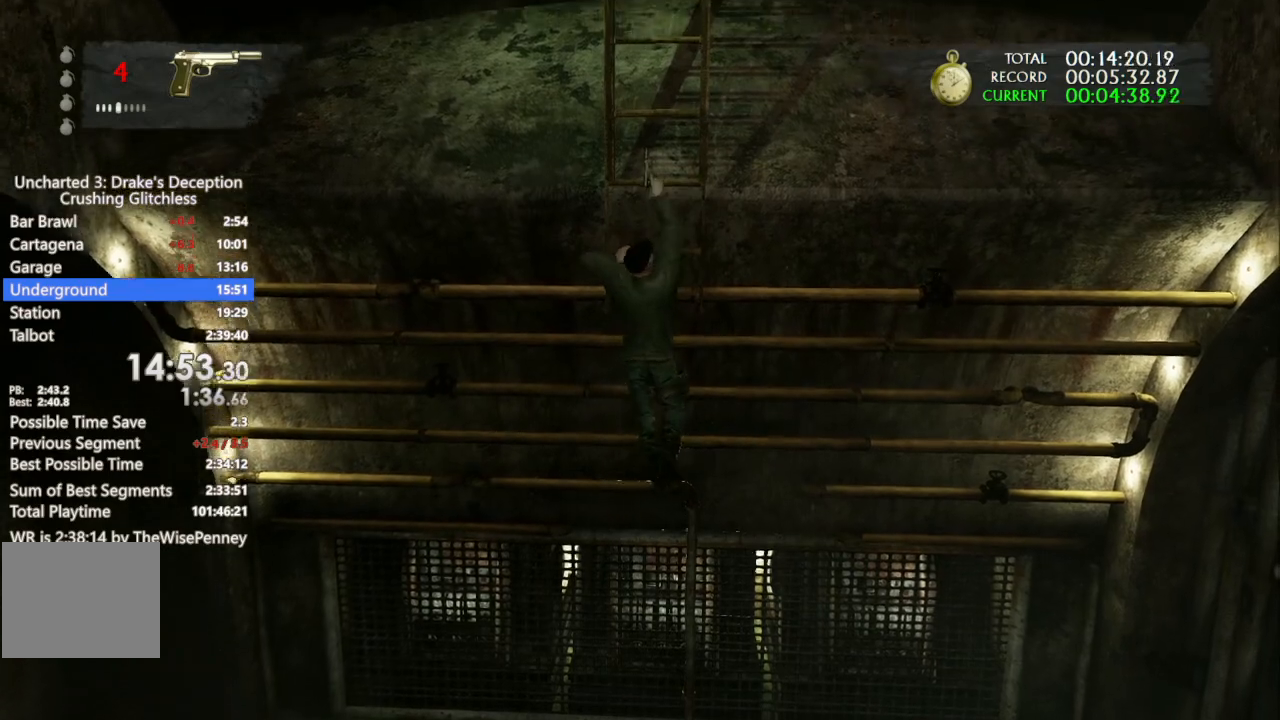
{"buttons": ["CROSS"], "left_stick": "up", "right_stick": "center", "events": [[167, "CROSS", "up"], [233, "CROSS", "down"], [367, "CROSS", "up"], [467, "CROSS", "down"]]}
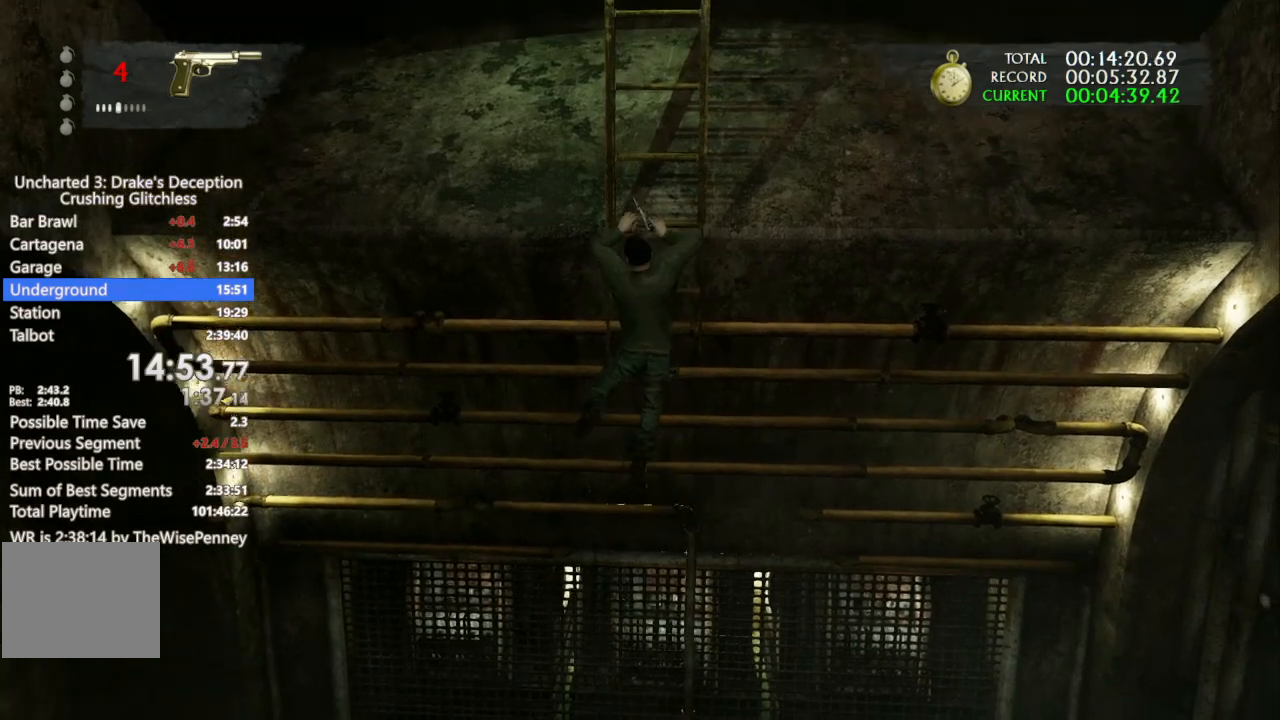
{"buttons": ["CROSS"], "left_stick": "up", "right_stick": "center", "events": [[133, "CROSS", "up"], [200, "CROSS", "down"], [333, "CROSS", "up"], [433, "CROSS", "down"]]}
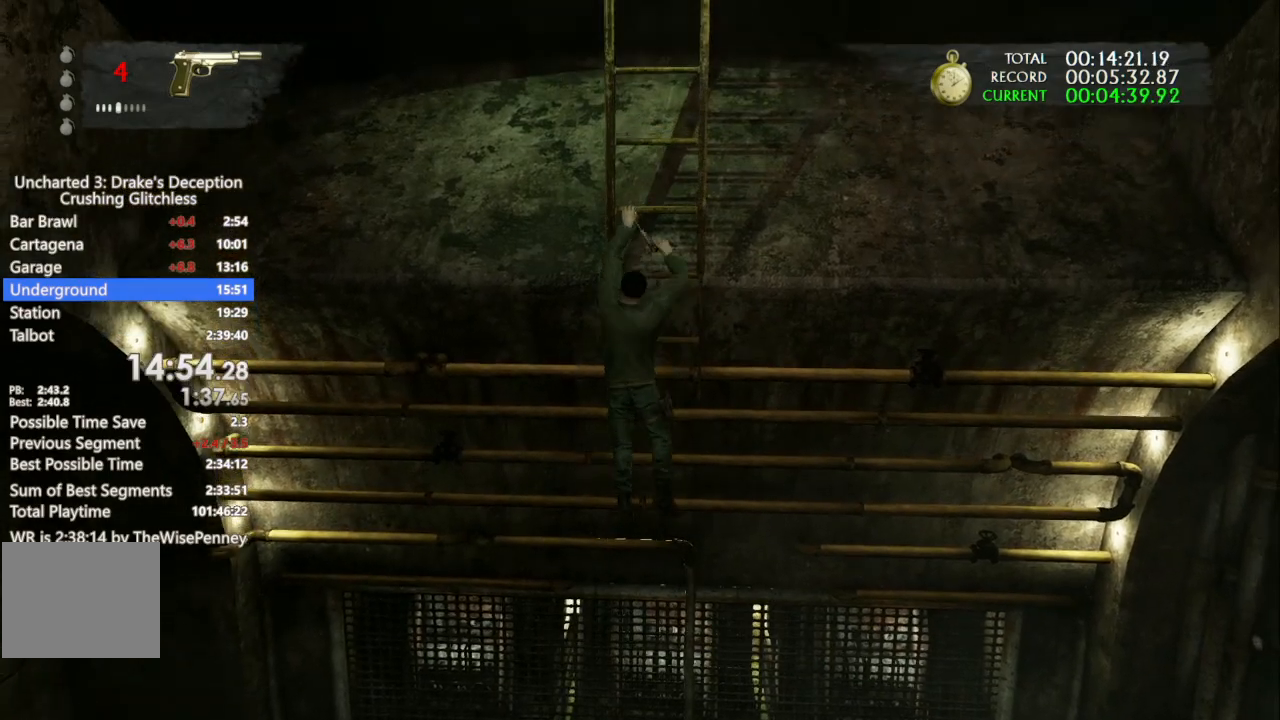
{"buttons": [], "left_stick": "up", "right_stick": "center", "events": [[67, "CROSS", "up"], [133, "CROSS", "down"], [300, "CROSS", "up"], [367, "CROSS", "down"], [500, "CROSS", "up"]]}
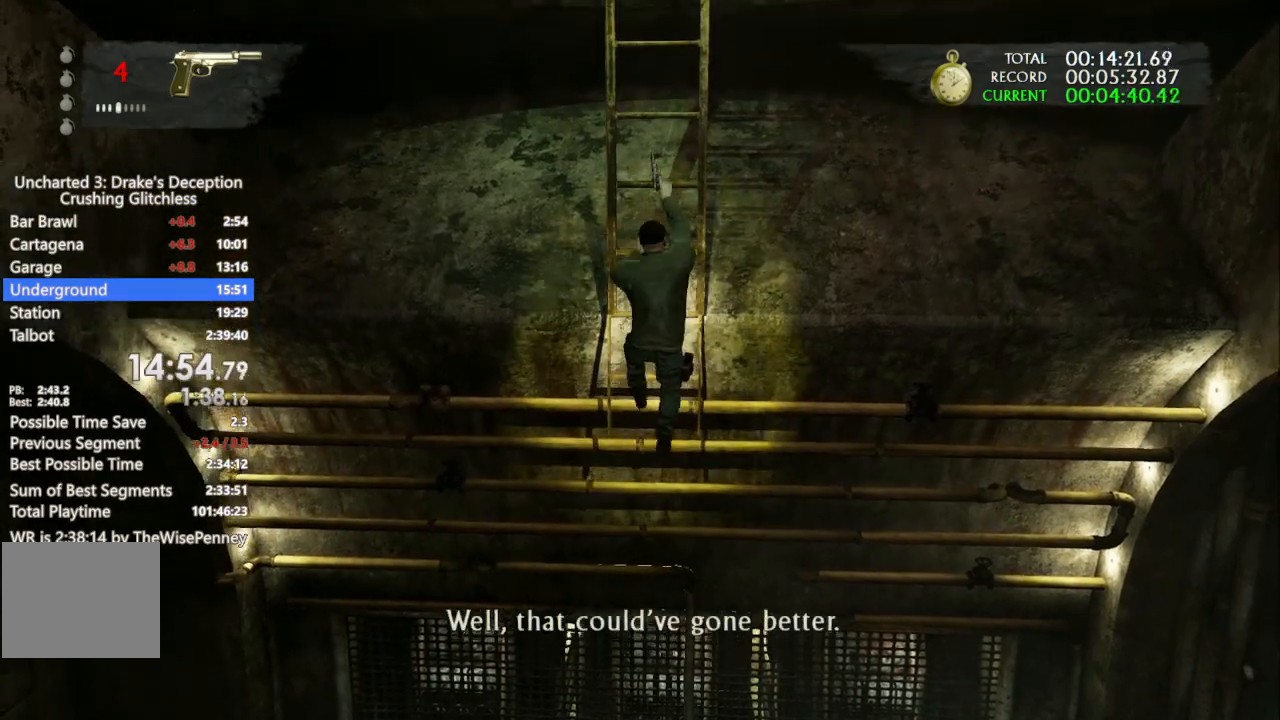
{"buttons": ["CROSS"], "left_stick": "up", "right_stick": "center", "events": [[67, "CROSS", "down"], [200, "CROSS", "up"], [300, "CROSS", "down"], [433, "CROSS", "up"], [500, "CROSS", "down"]]}
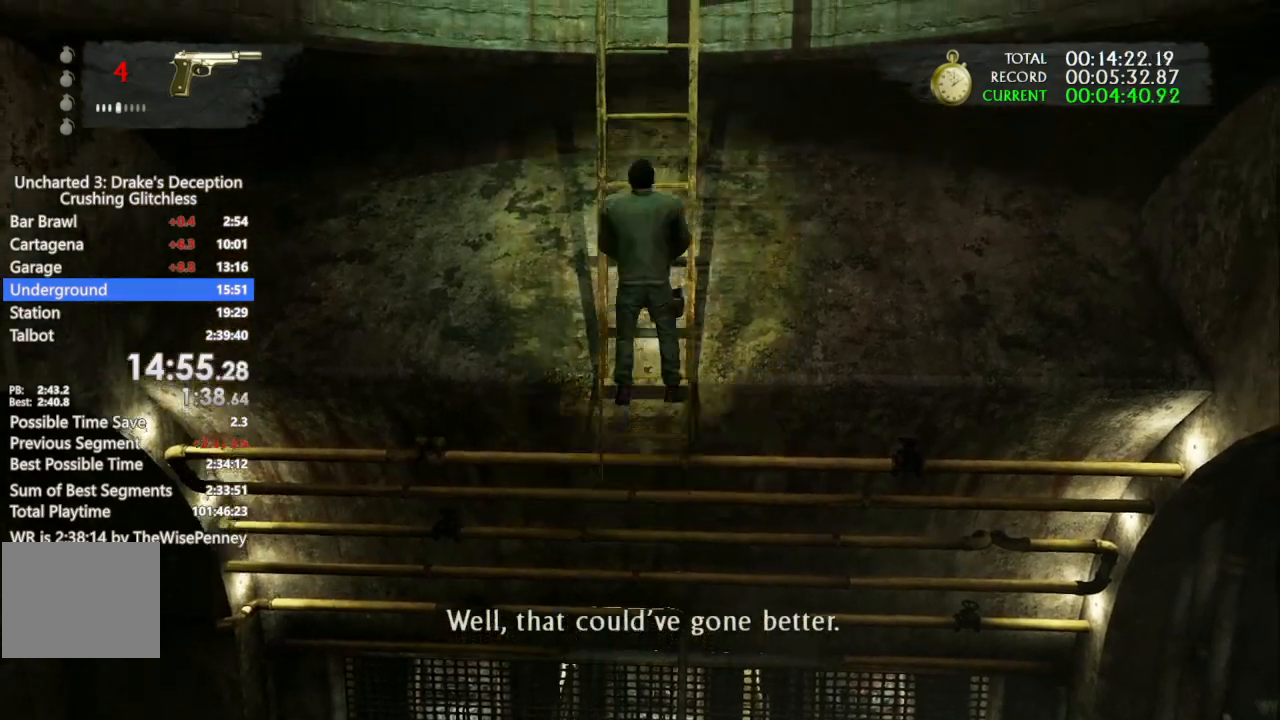
{"buttons": ["CROSS"], "left_stick": "center", "right_stick": "center", "events": [[133, "CROSS", "up"], [233, "CROSS", "down"], [333, "CROSS", "up"], [333, "left_stick", "center"], [433, "CROSS", "down"]]}
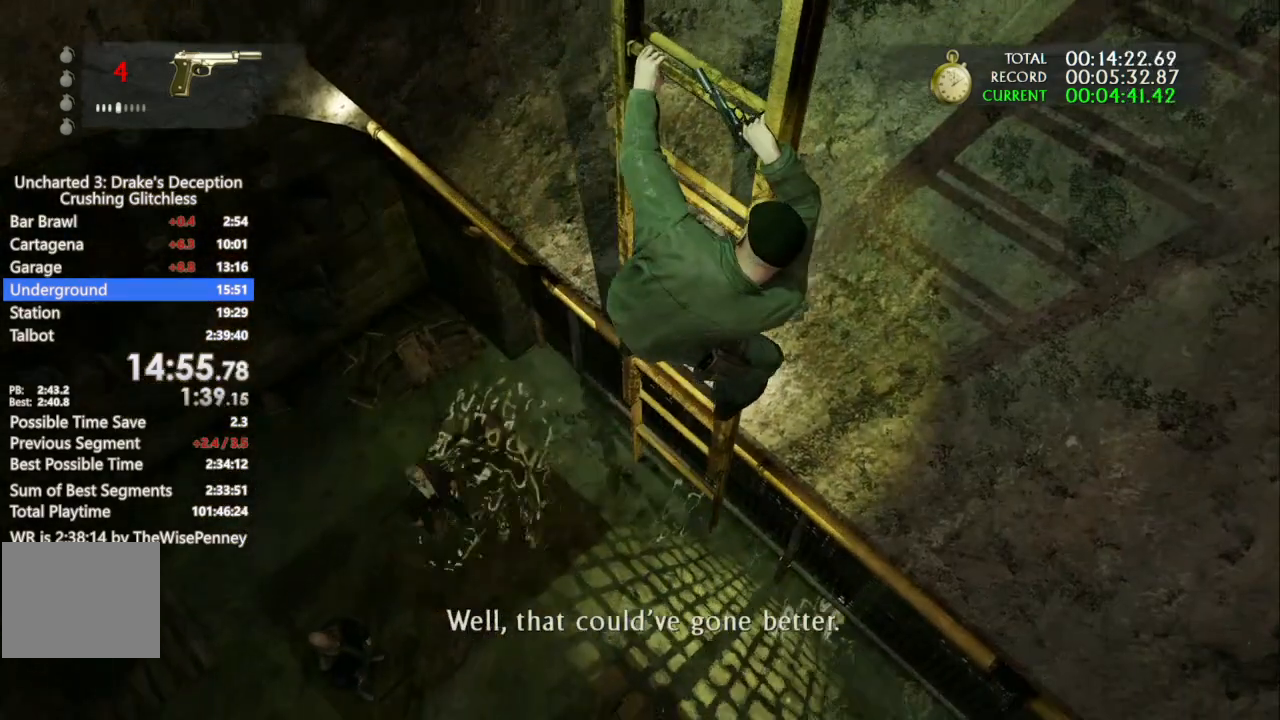
{"buttons": [], "left_stick": "center", "right_stick": "center", "events": [[33, "CROSS", "up"], [167, "CROSS", "down"], [267, "CROSS", "up"], [367, "CROSS", "down"], [467, "CROSS", "up"]]}
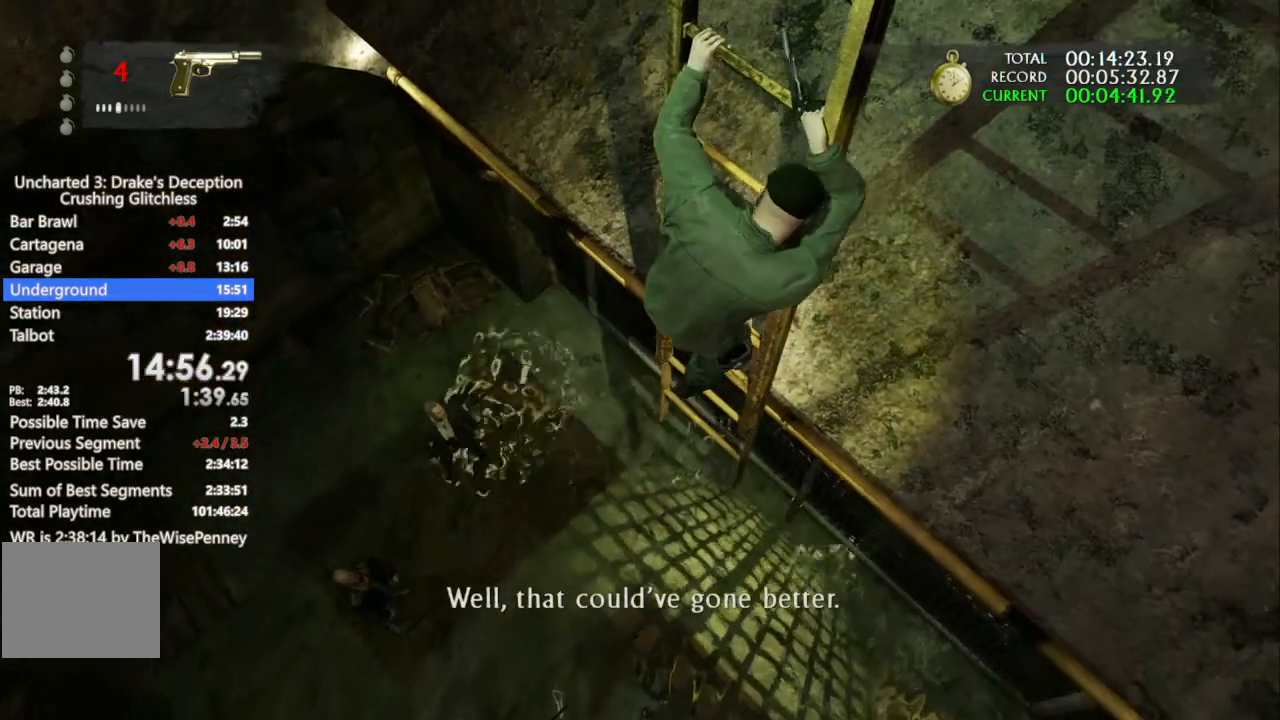
{"buttons": ["CROSS"], "left_stick": "center", "right_stick": "center", "events": [[67, "CROSS", "down"], [167, "CROSS", "up"], [300, "CROSS", "down"], [367, "CROSS", "up"], [433, "CROSS", "down"]]}
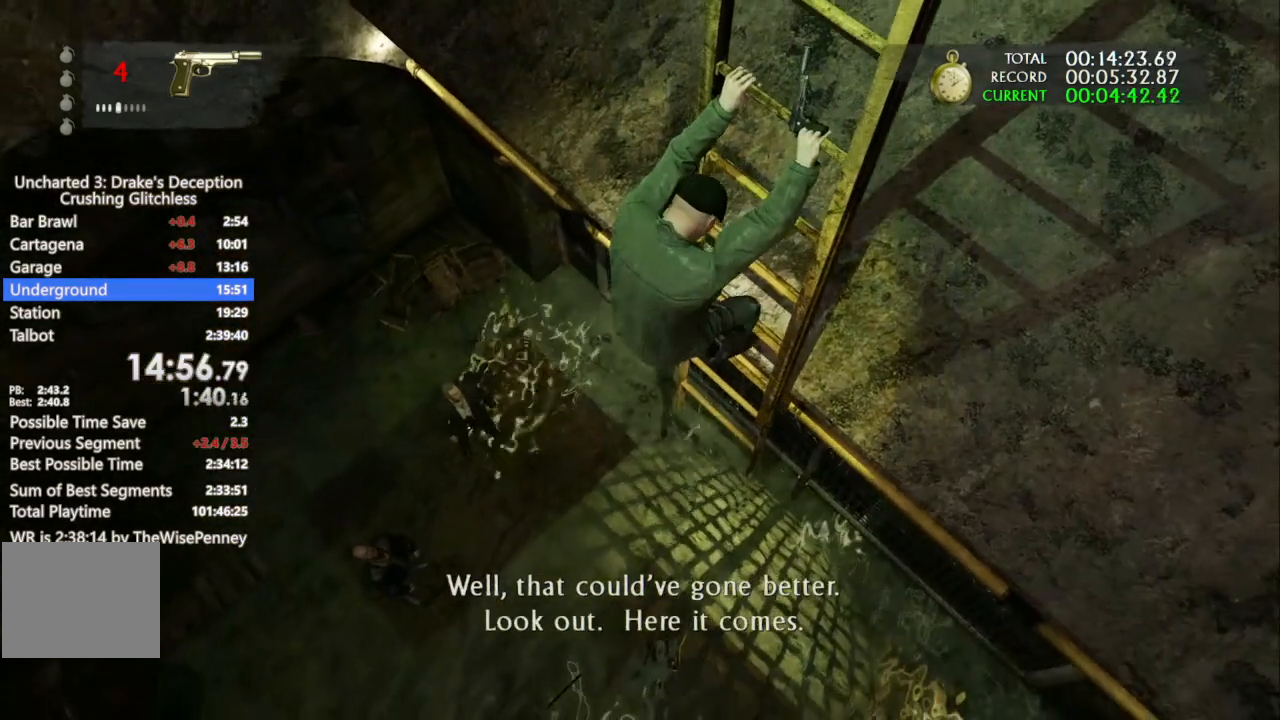
{"buttons": [], "left_stick": "center", "right_stick": "center", "events": [[33, "right_stick", "left"], [67, "CROSS", "up"], [133, "CROSS", "down"], [267, "right_stick", "center"], [300, "CROSS", "up"], [367, "CROSS", "down"], [467, "CROSS", "up"]]}
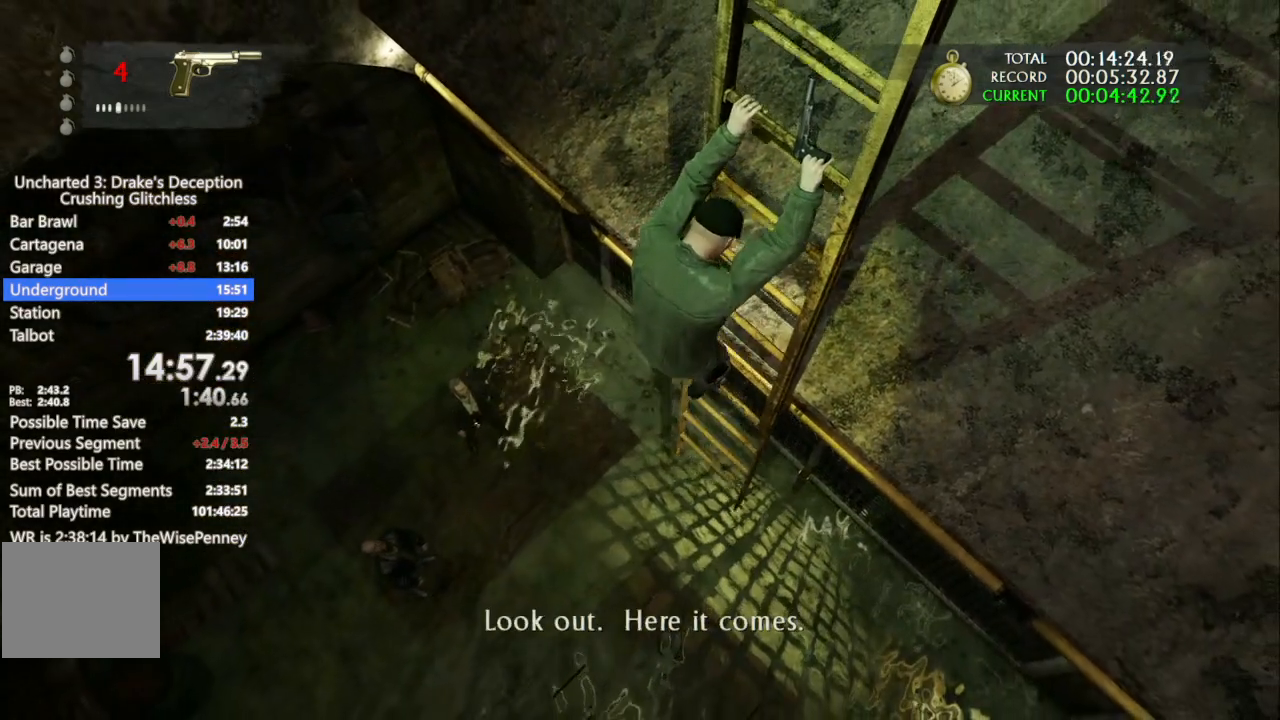
{"buttons": ["CROSS"], "left_stick": "center", "right_stick": "center", "events": [[67, "CROSS", "down"], [167, "CROSS", "up"], [267, "CROSS", "down"], [400, "CROSS", "up"], [467, "CROSS", "down"]]}
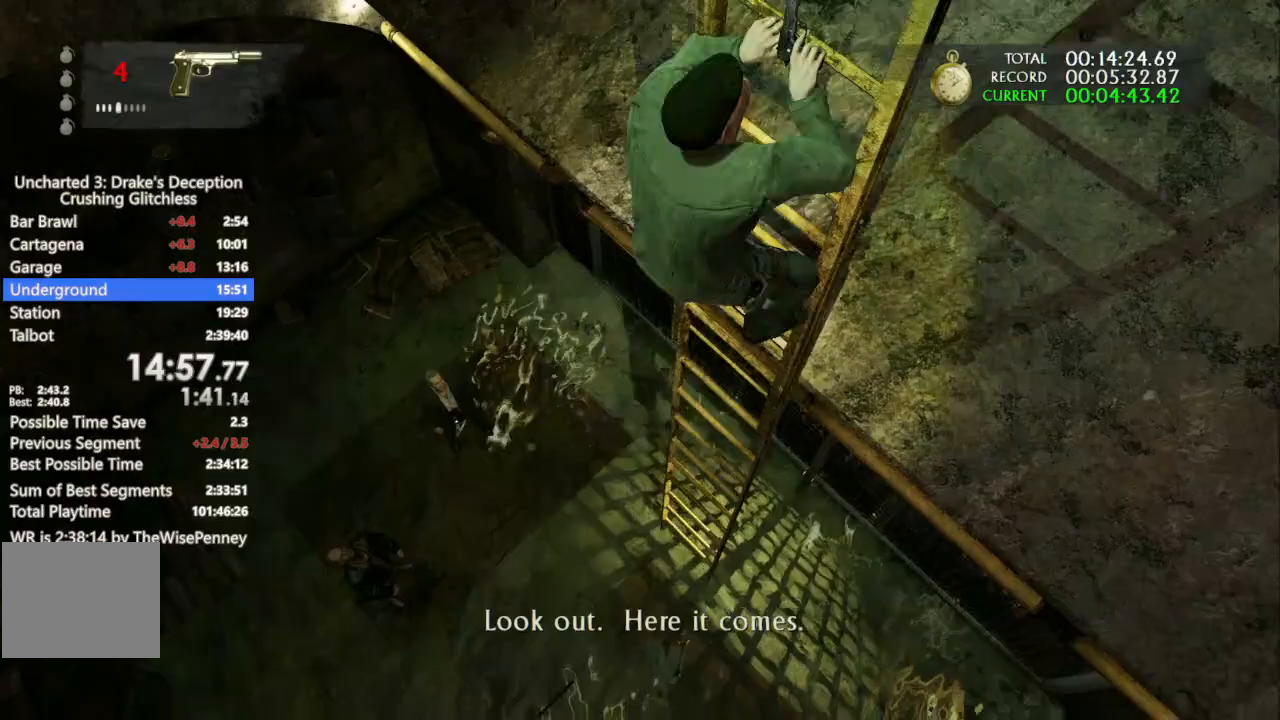
{"buttons": ["CROSS"], "left_stick": "center", "right_stick": "center", "events": [[133, "CROSS", "up"], [233, "CROSS", "down"], [367, "CROSS", "up"], [467, "CROSS", "down"]]}
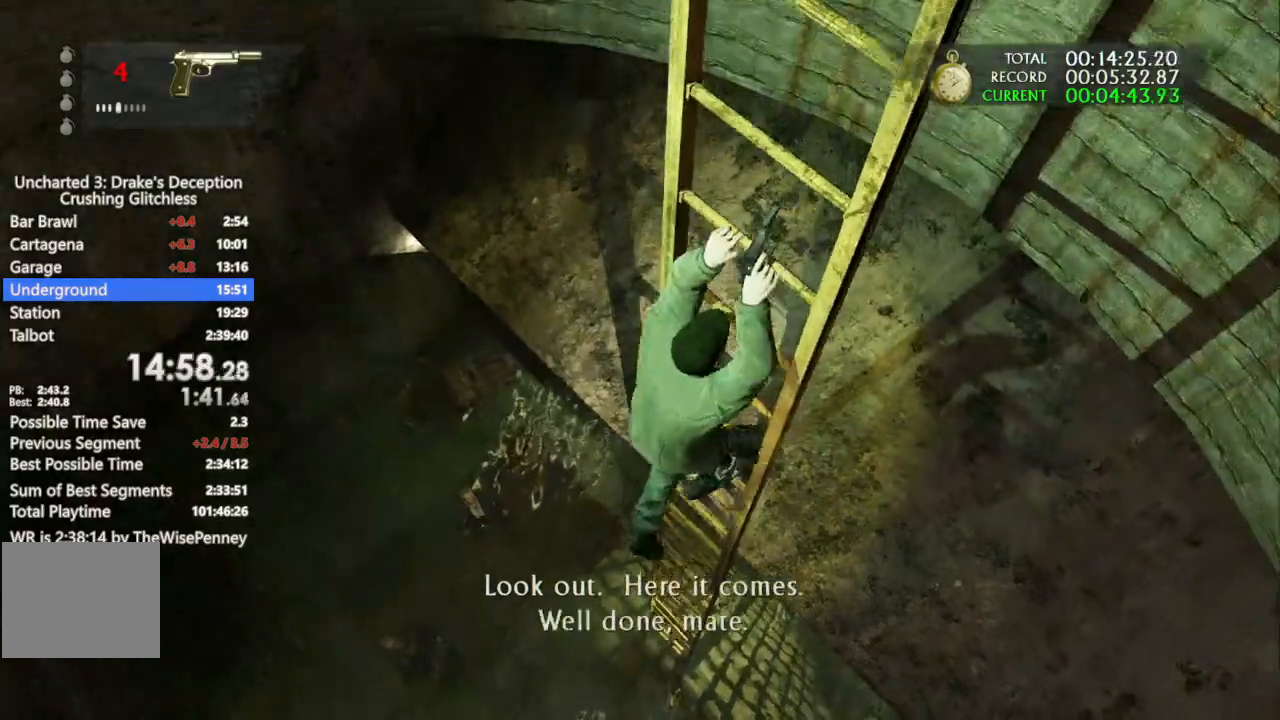
{"buttons": ["CROSS"], "left_stick": "up", "right_stick": "center", "events": [[67, "CROSS", "up"], [167, "CROSS", "down"], [300, "CROSS", "up"], [400, "CROSS", "down"], [400, "left_stick", "up"]]}
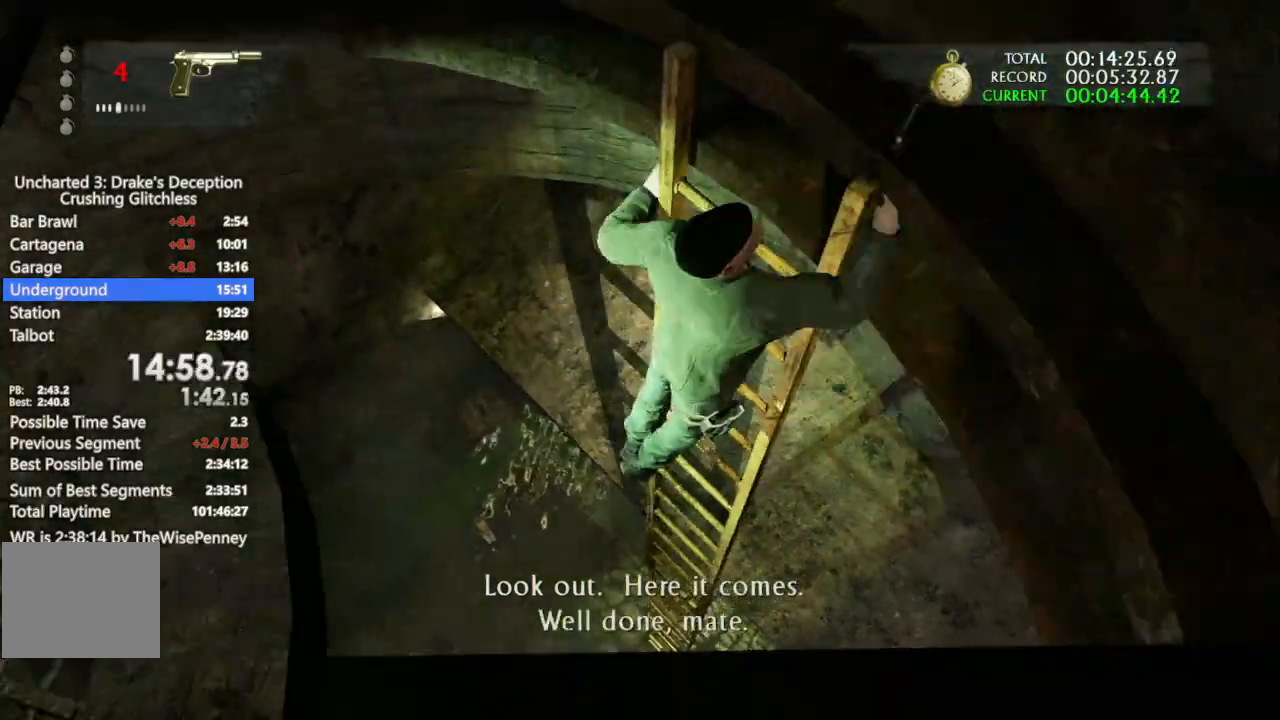
{"buttons": ["CROSS"], "left_stick": "up-right", "right_stick": "center", "events": [[33, "CROSS", "up"], [100, "CROSS", "down"], [100, "left_stick", "up-right"], [233, "CROSS", "up"], [300, "CROSS", "down"], [400, "CROSS", "up"], [467, "CROSS", "down"]]}
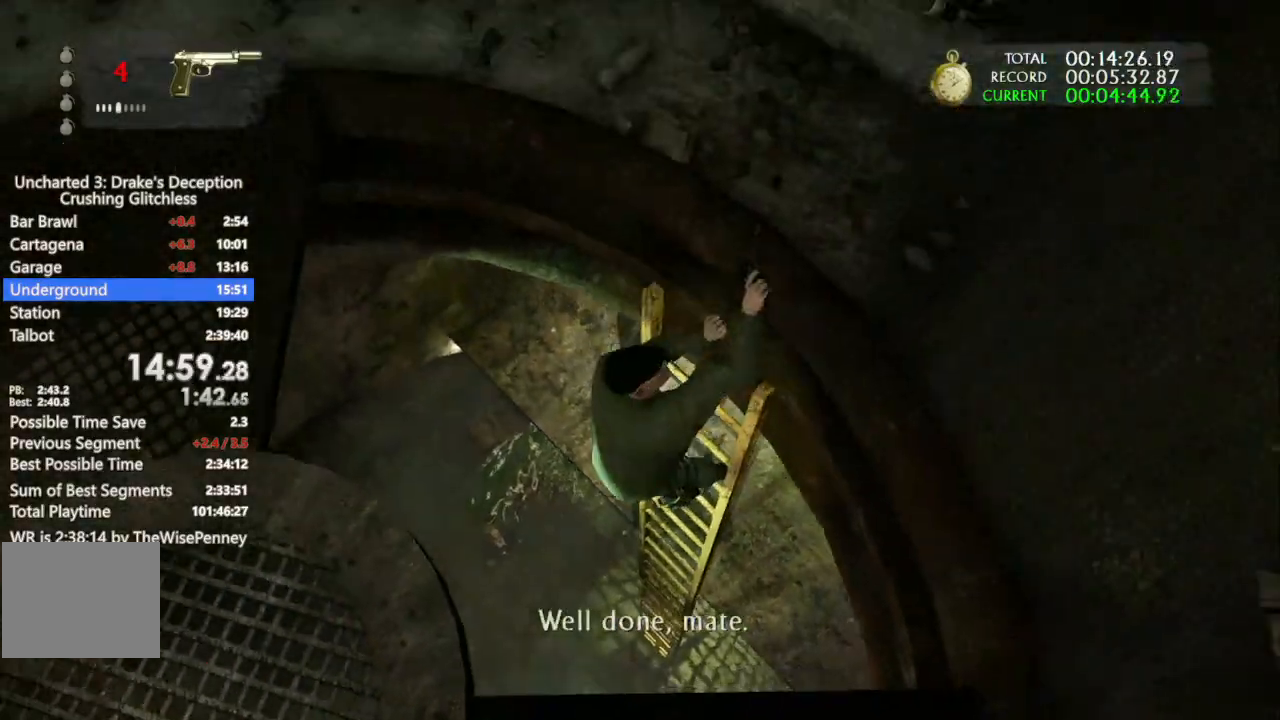
{"buttons": ["CROSS"], "left_stick": "down-left", "right_stick": "center", "events": [[100, "CROSS", "up"], [167, "CROSS", "down"], [267, "CROSS", "up"], [333, "CROSS", "down"], [433, "CROSS", "up"], [467, "left_stick", "down-left"], [500, "CROSS", "down"]]}
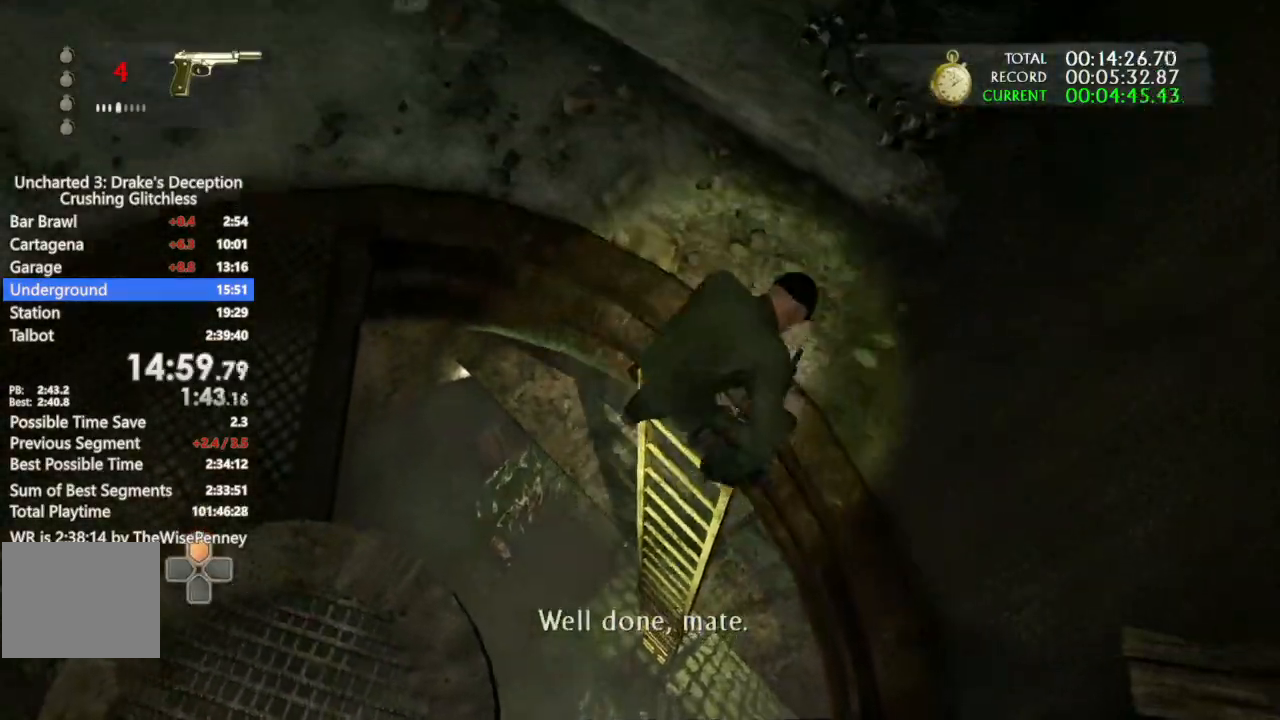
{"buttons": ["CROSS"], "left_stick": "down-left", "right_stick": "center", "events": [[133, "CROSS", "up"], [200, "CROSS", "down"], [267, "CROSS", "up"], [367, "CROSS", "down"], [433, "CROSS", "up"], [500, "CROSS", "down"]]}